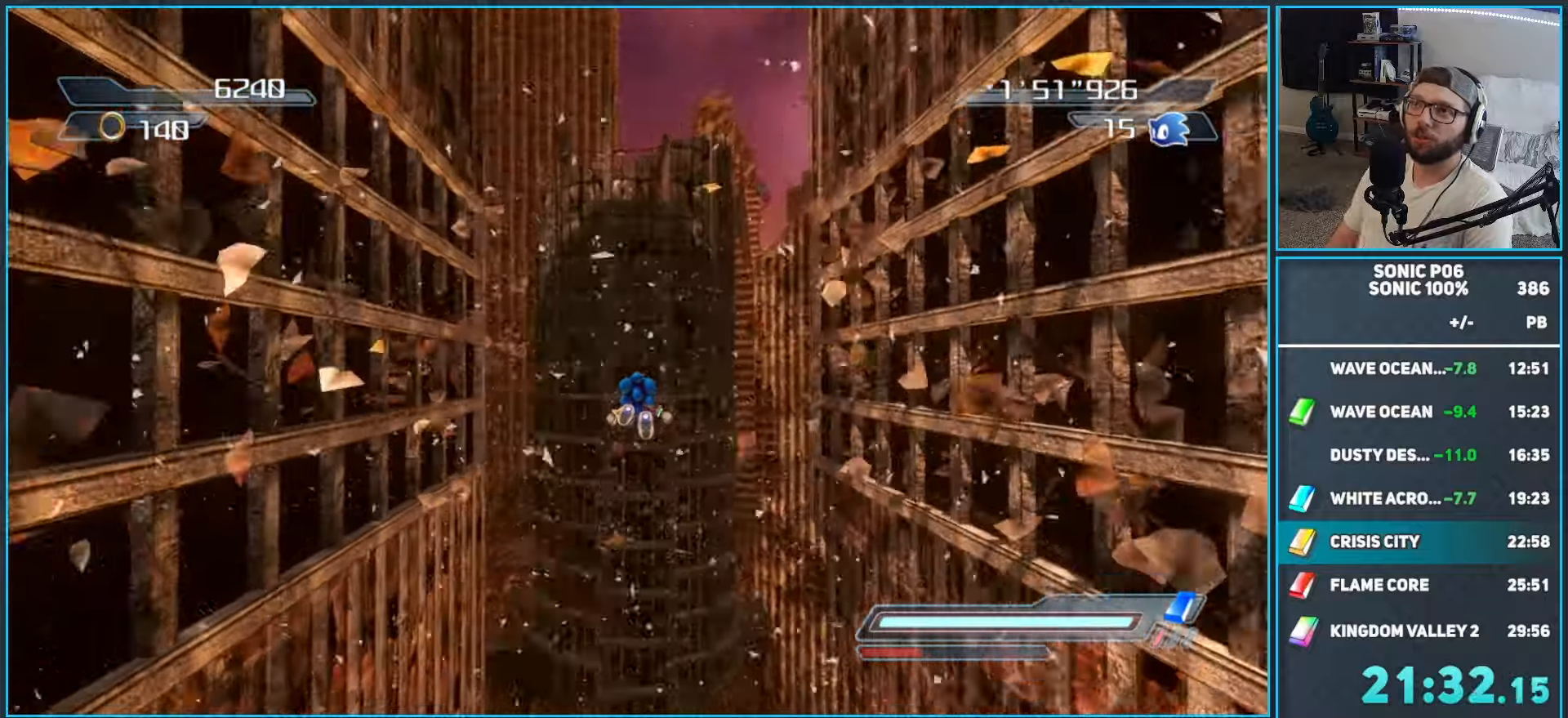
Gameplay with a controller (Xbox layout); each line is a JSON object with the inputs held at the frame after it. "events" lists button and stick changes between this image and that frame as [ms after this image, input, new state], when the widget could be followed in between. Not read: Z.
{"buttons": [], "left_stick": "center", "right_stick": "center", "events": []}
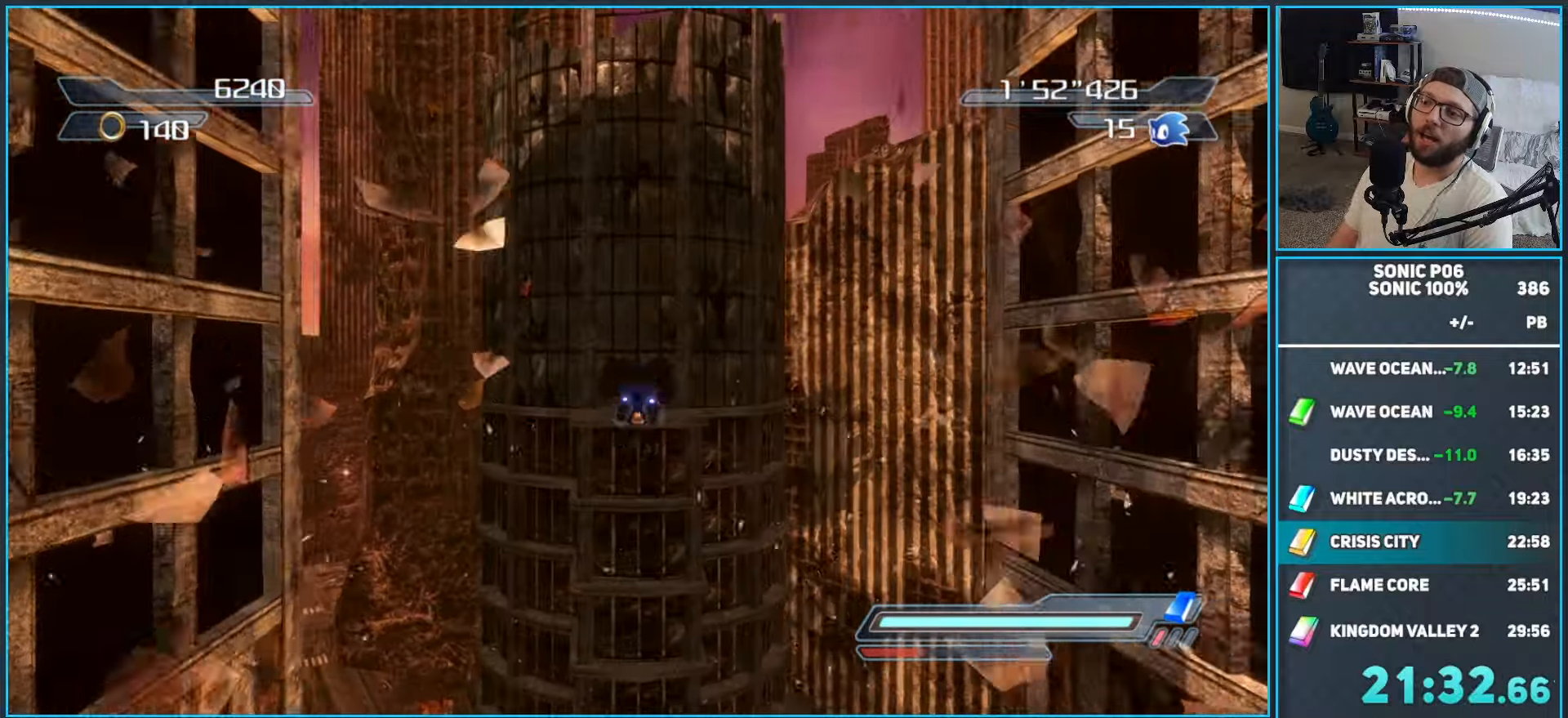
{"buttons": [], "left_stick": "center", "right_stick": "center", "events": []}
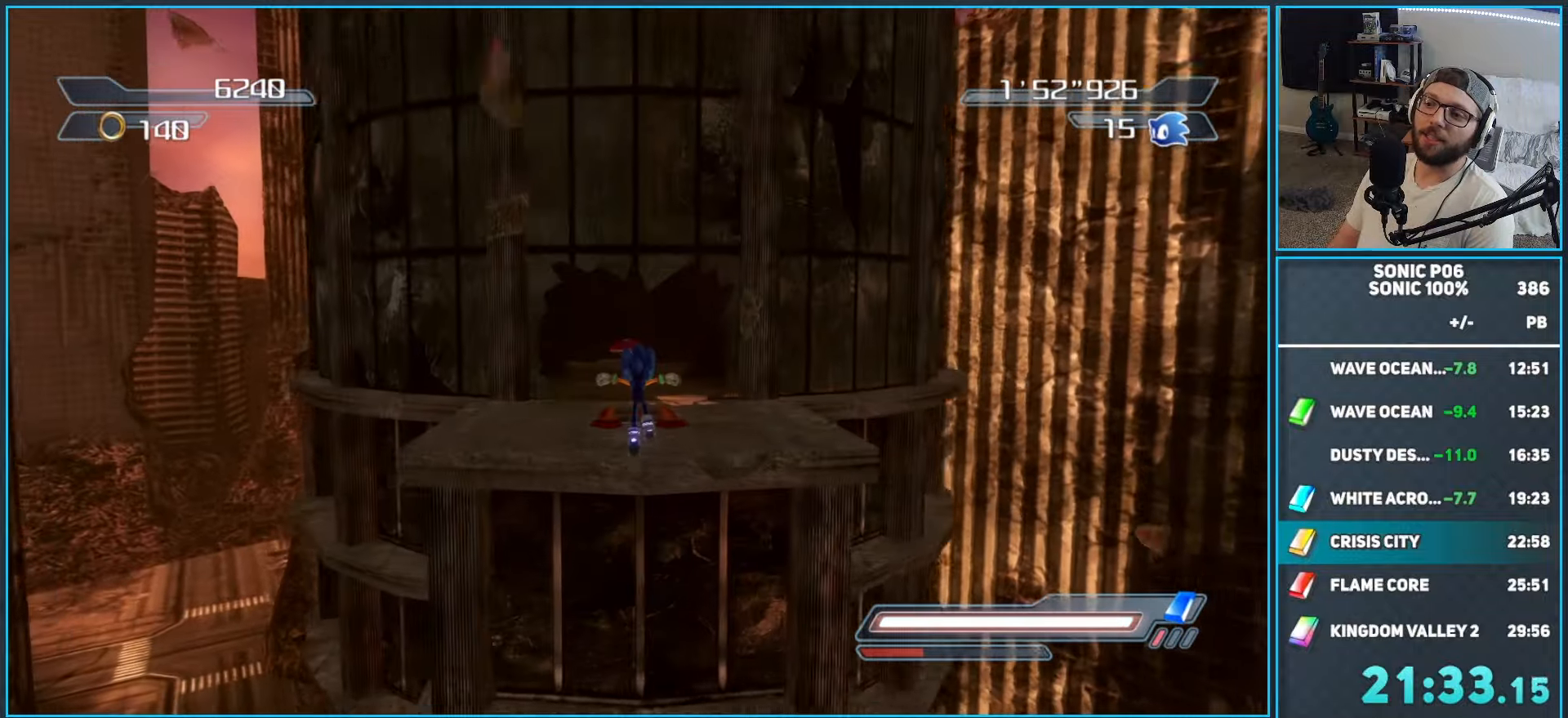
{"buttons": [], "left_stick": "center", "right_stick": "center", "events": [[100, "X", "down"], [183, "X", "up"]]}
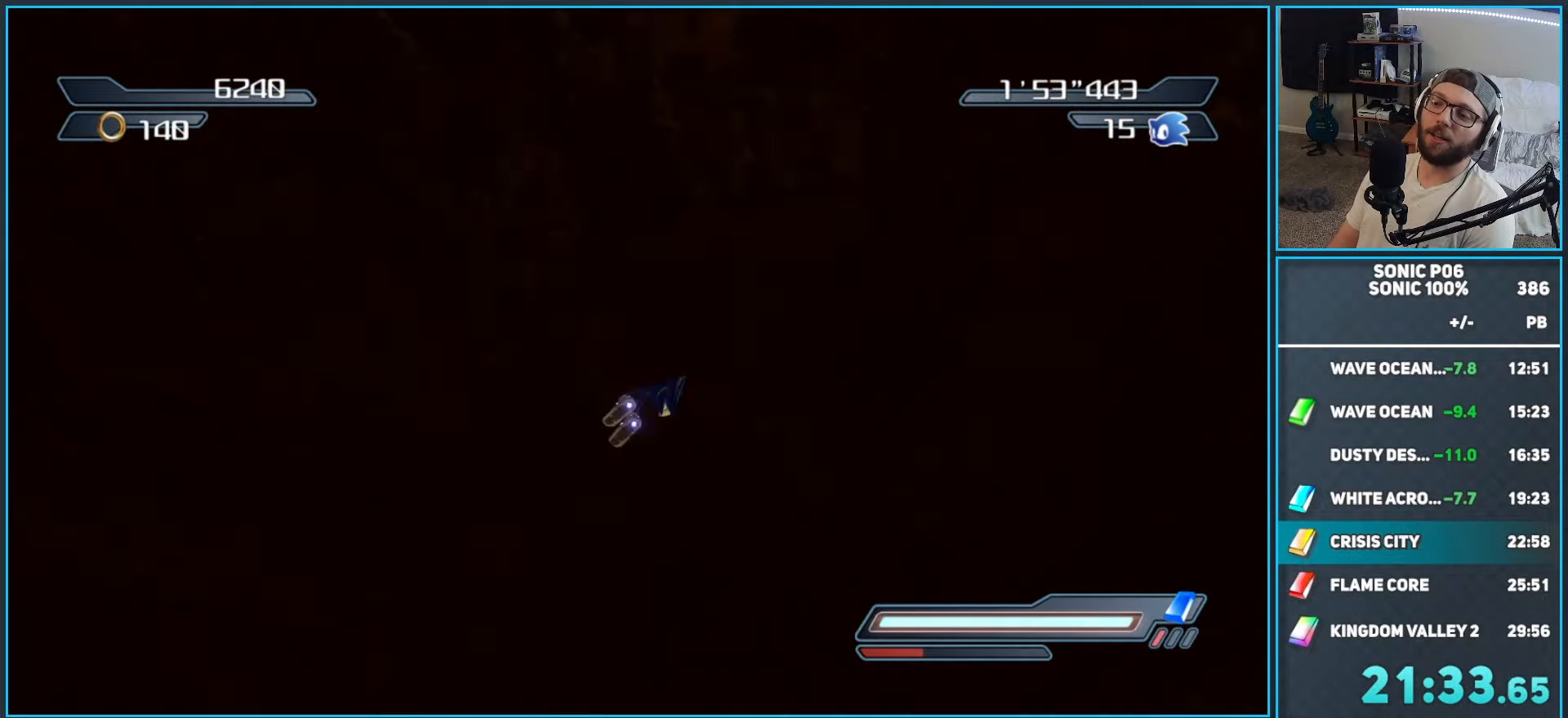
{"buttons": [], "left_stick": "center", "right_stick": "center", "events": []}
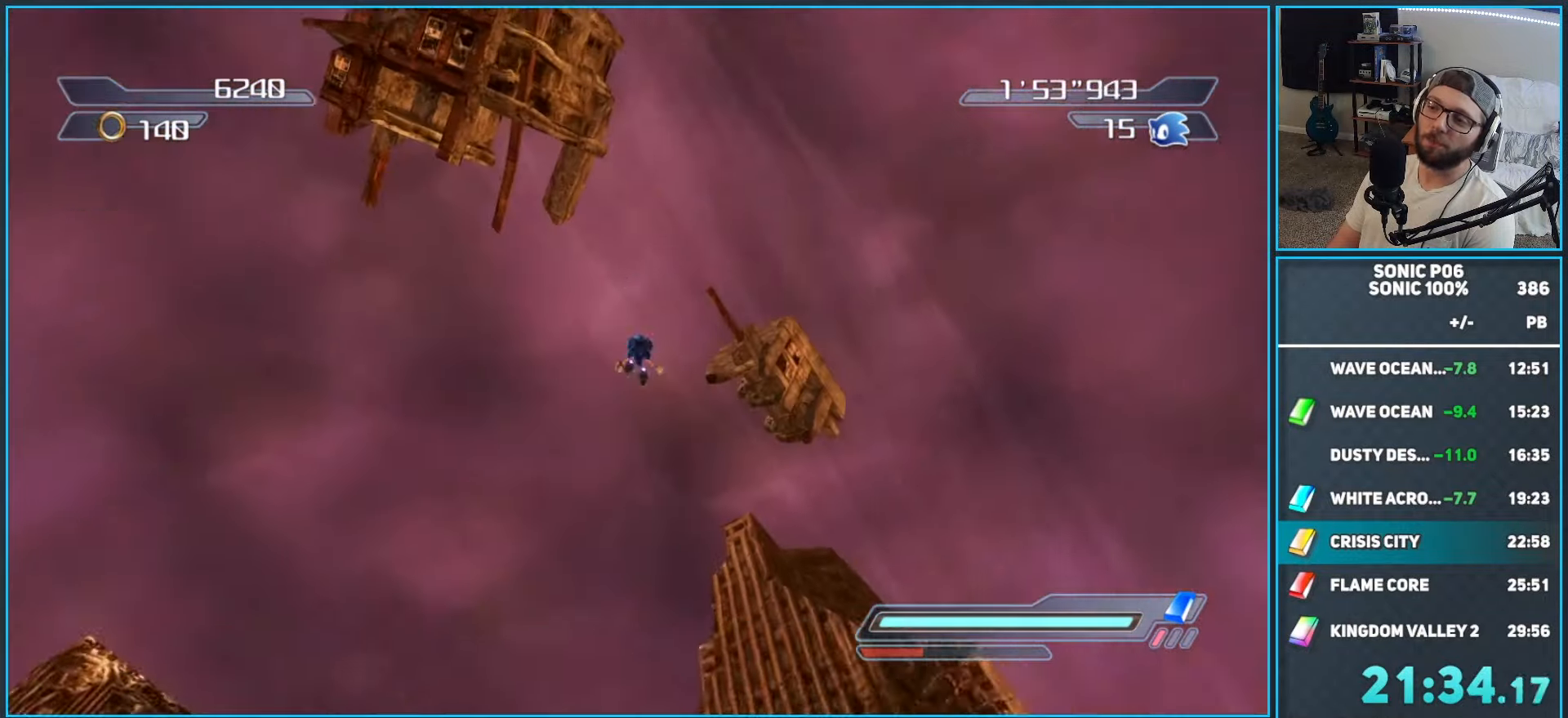
{"buttons": [], "left_stick": "center", "right_stick": "center", "events": []}
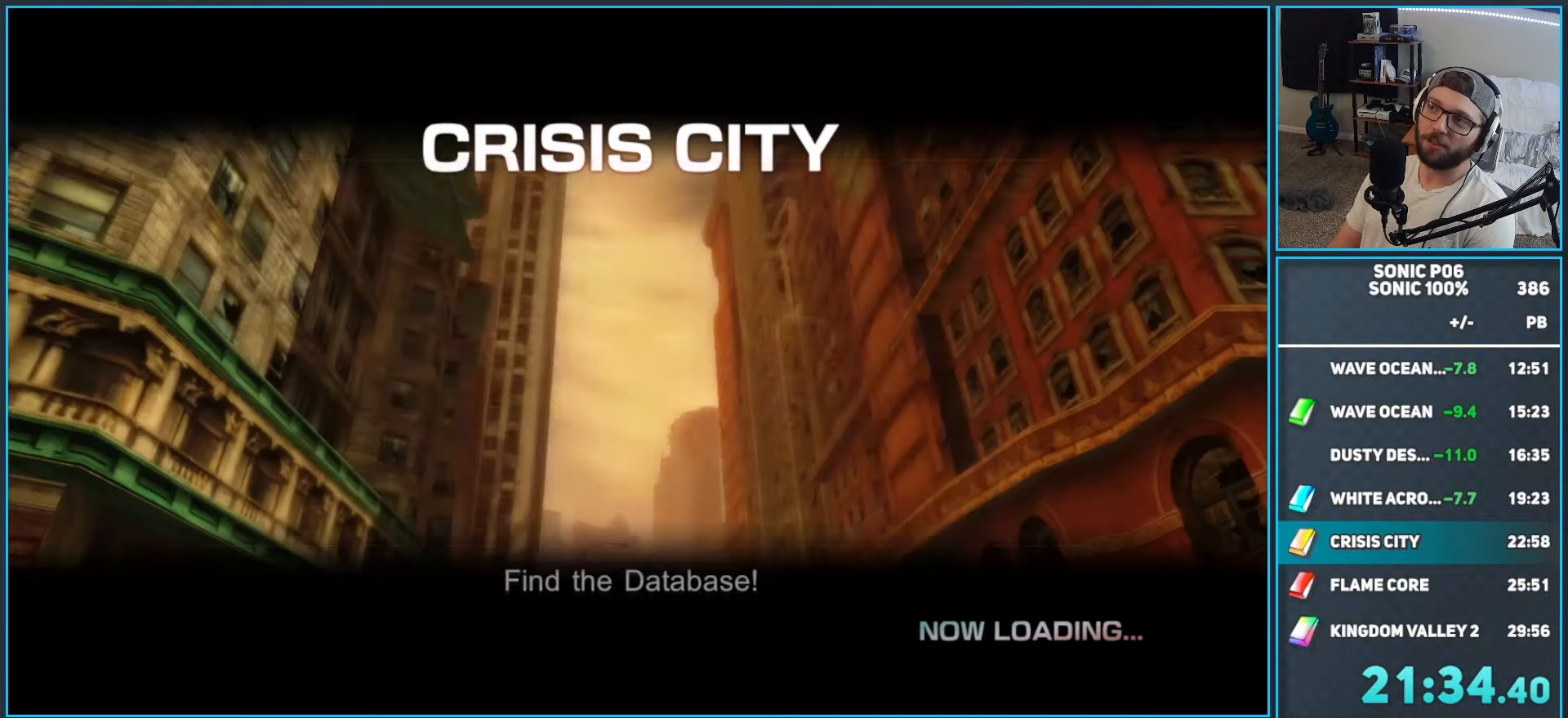
{"buttons": [], "left_stick": "center", "right_stick": "center", "events": []}
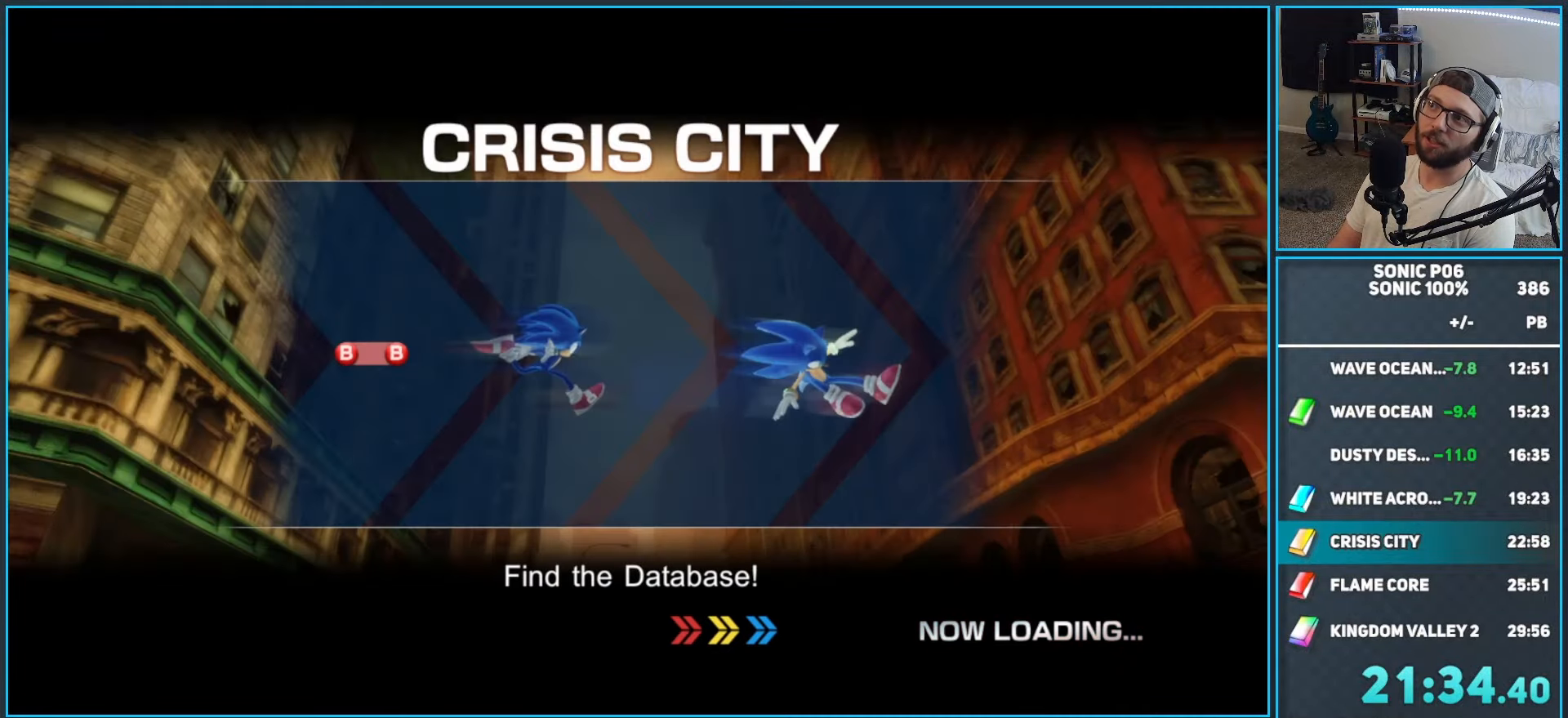
{"buttons": [], "left_stick": "center", "right_stick": "center", "events": []}
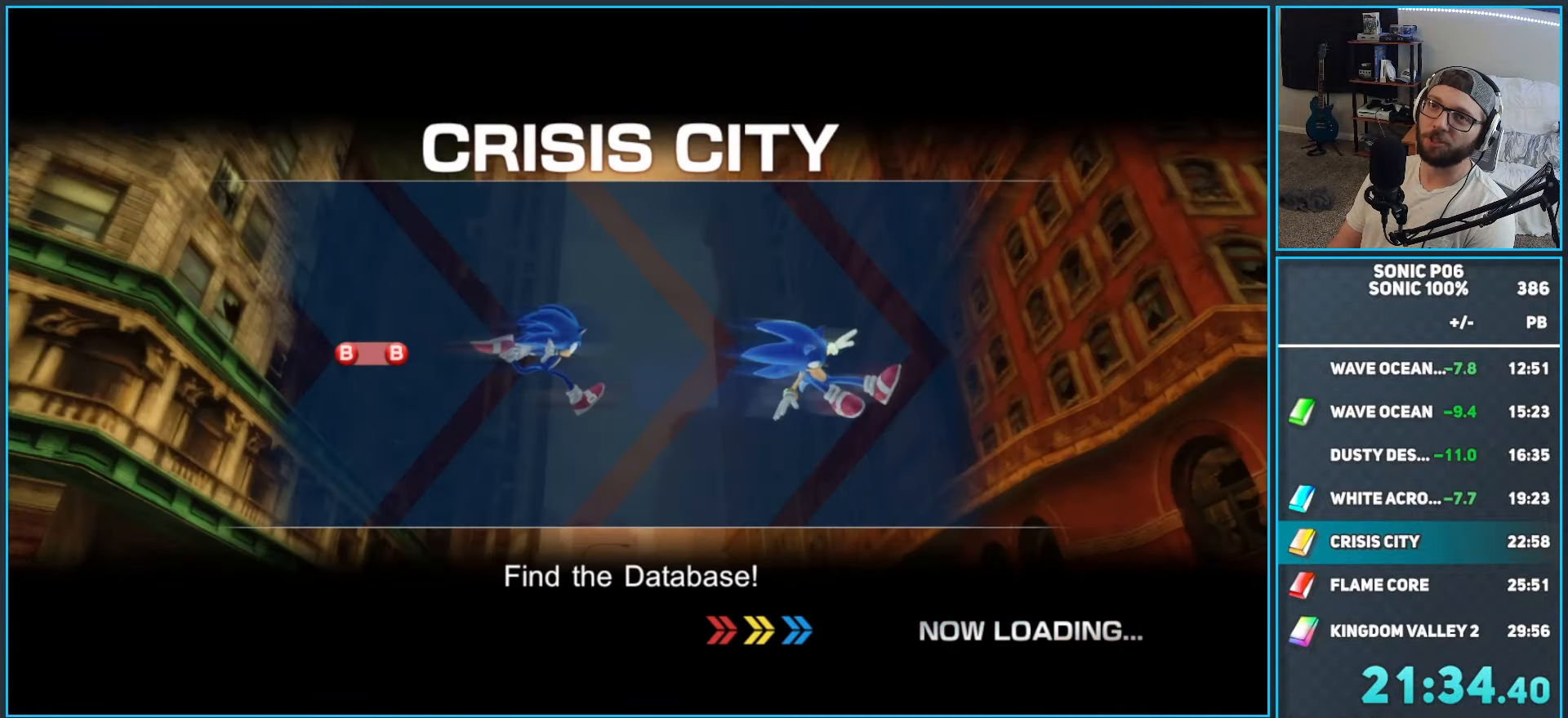
{"buttons": [], "left_stick": "center", "right_stick": "center", "events": []}
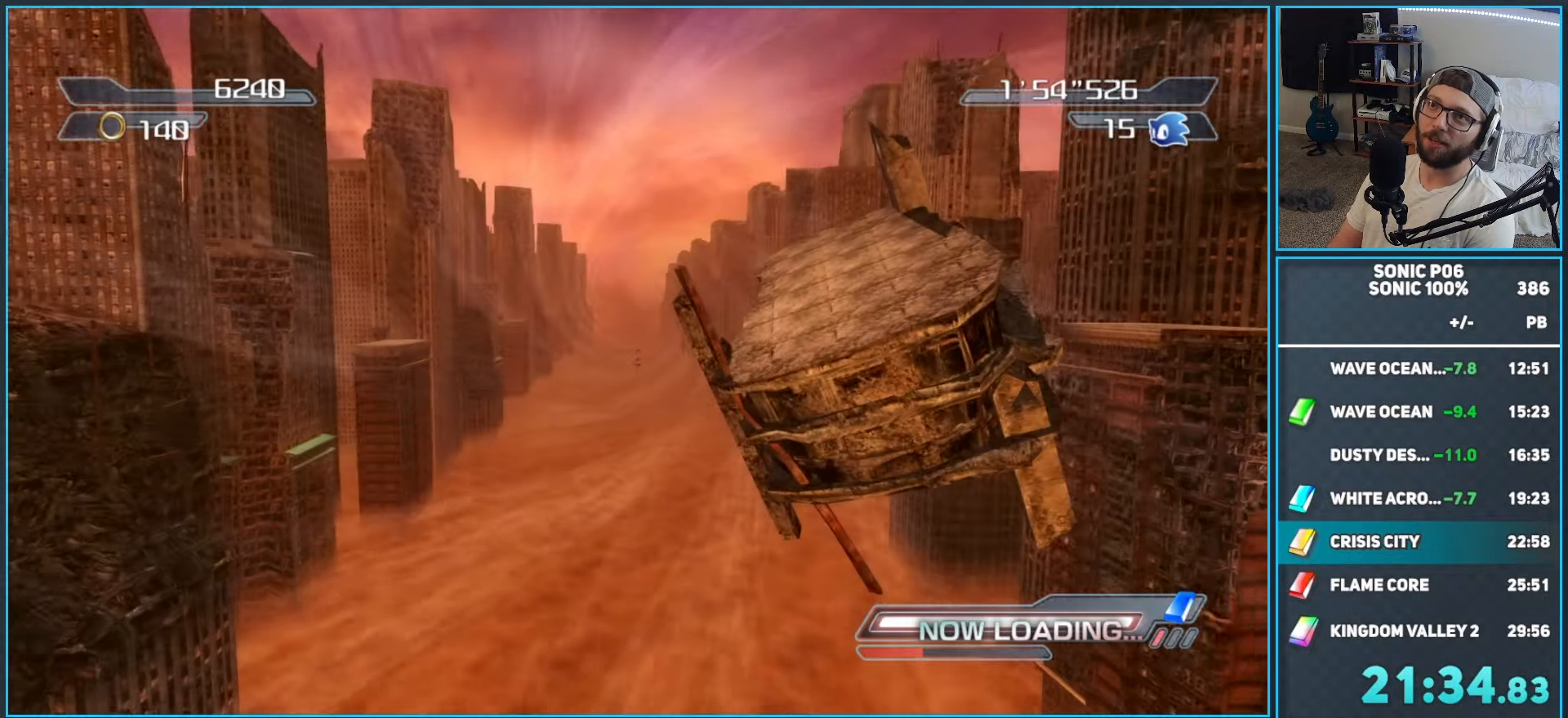
{"buttons": [], "left_stick": "center", "right_stick": "center", "events": []}
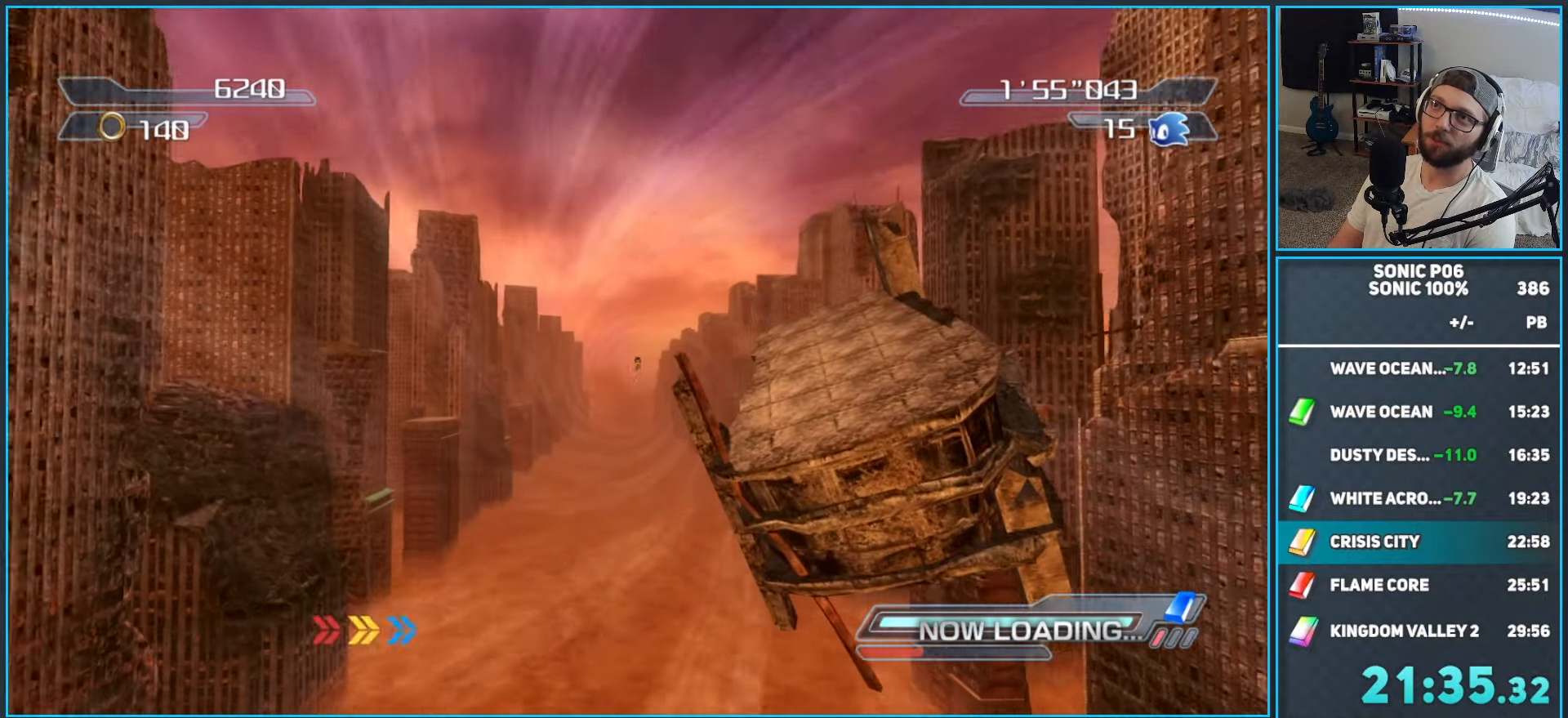
{"buttons": [], "left_stick": "up", "right_stick": "center", "events": [[183, "left_stick", "up"]]}
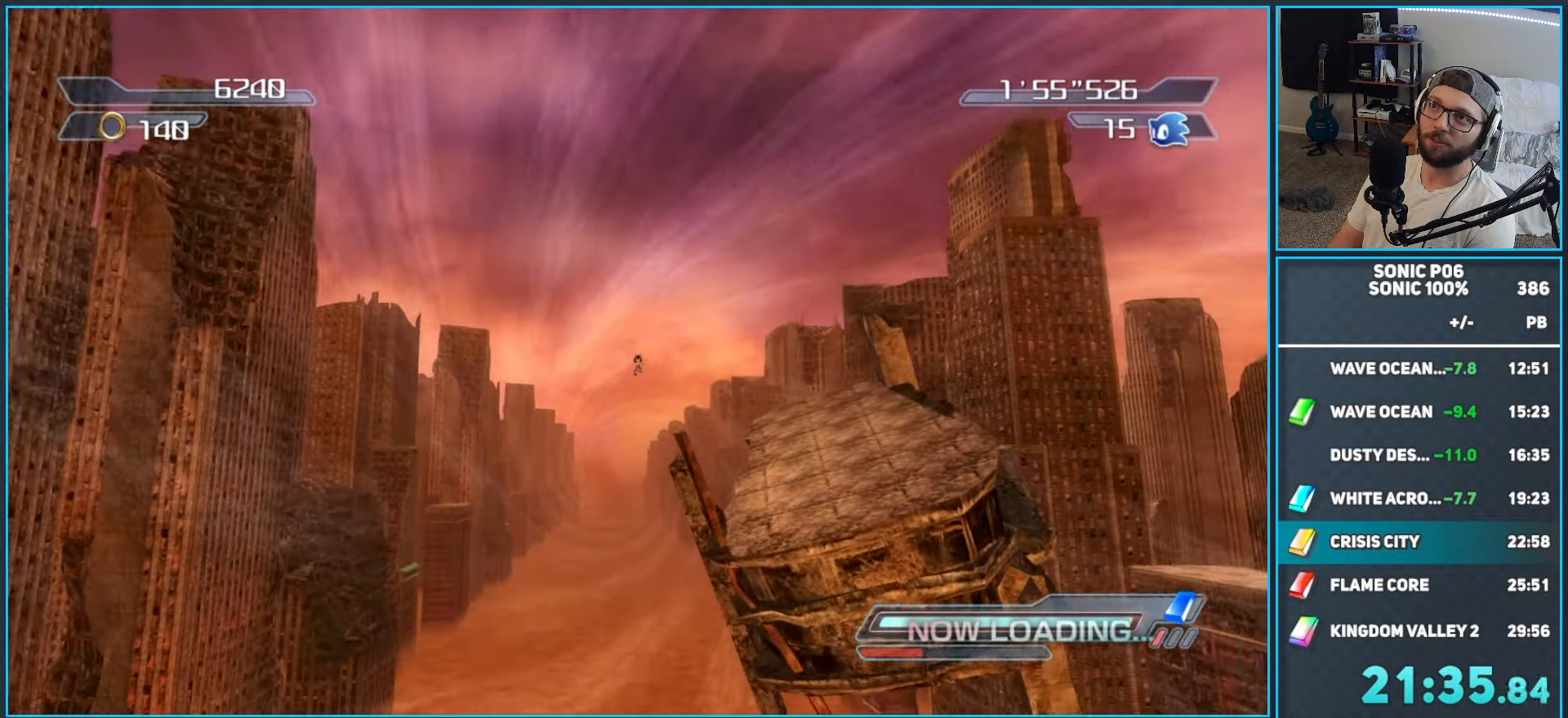
{"buttons": [], "left_stick": "up", "right_stick": "center", "events": []}
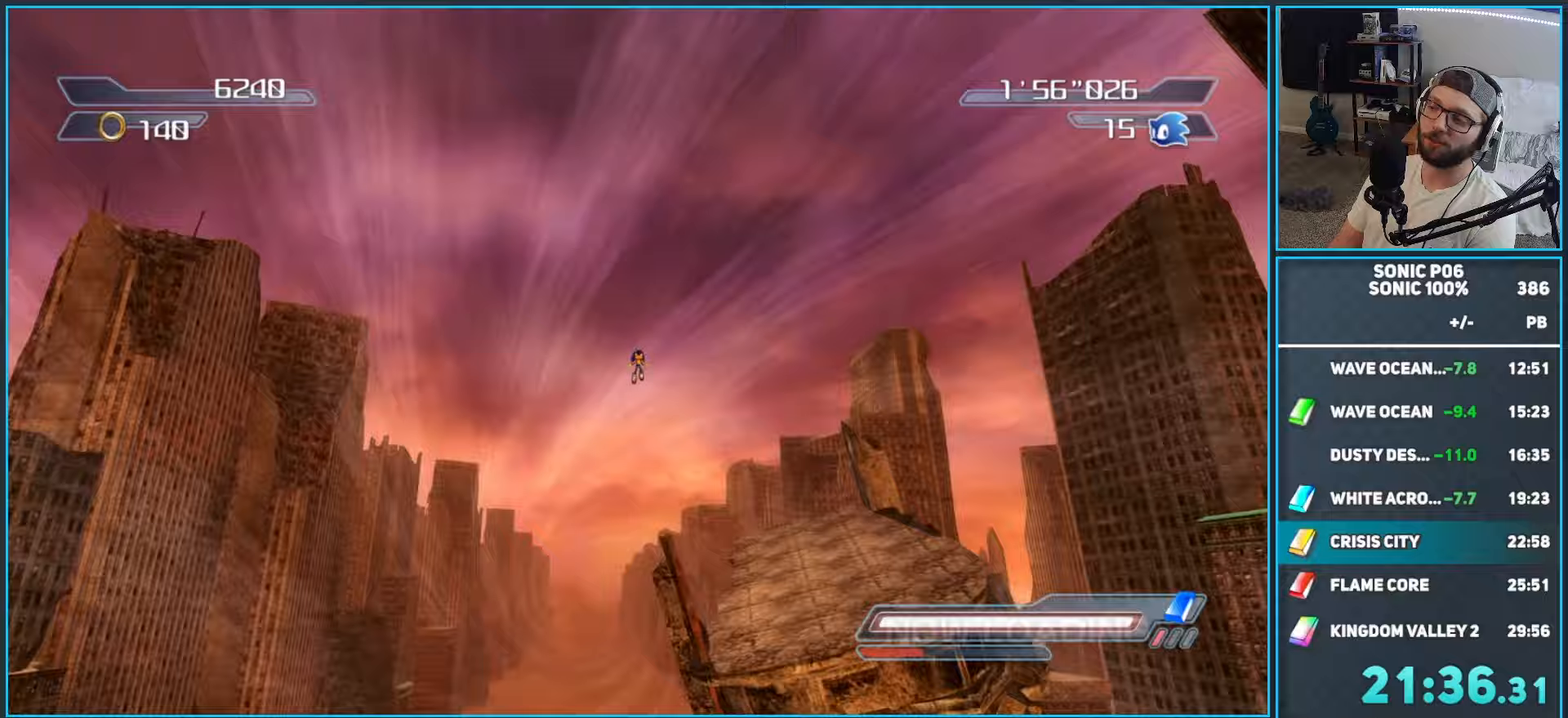
{"buttons": [], "left_stick": "up", "right_stick": "center", "events": []}
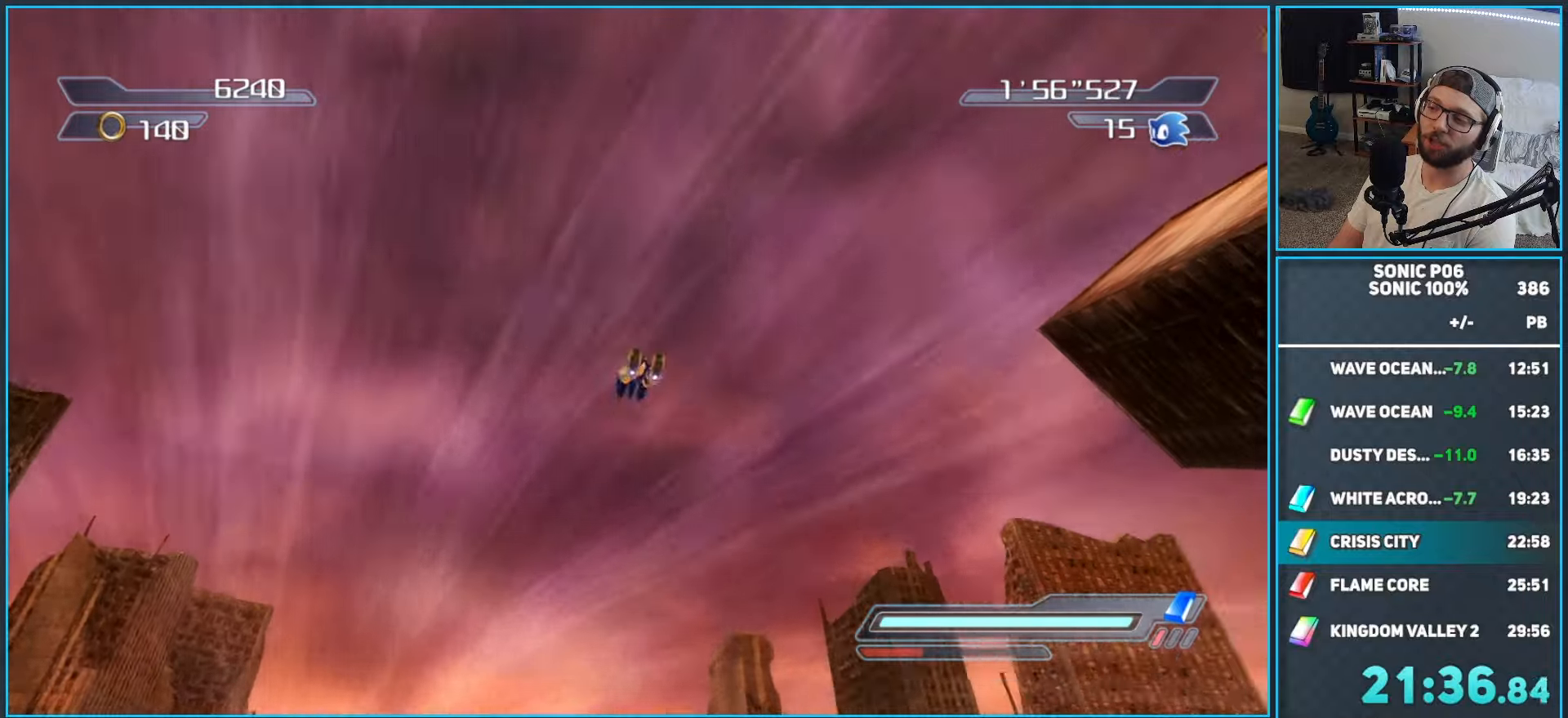
{"buttons": [], "left_stick": "up", "right_stick": "center", "events": []}
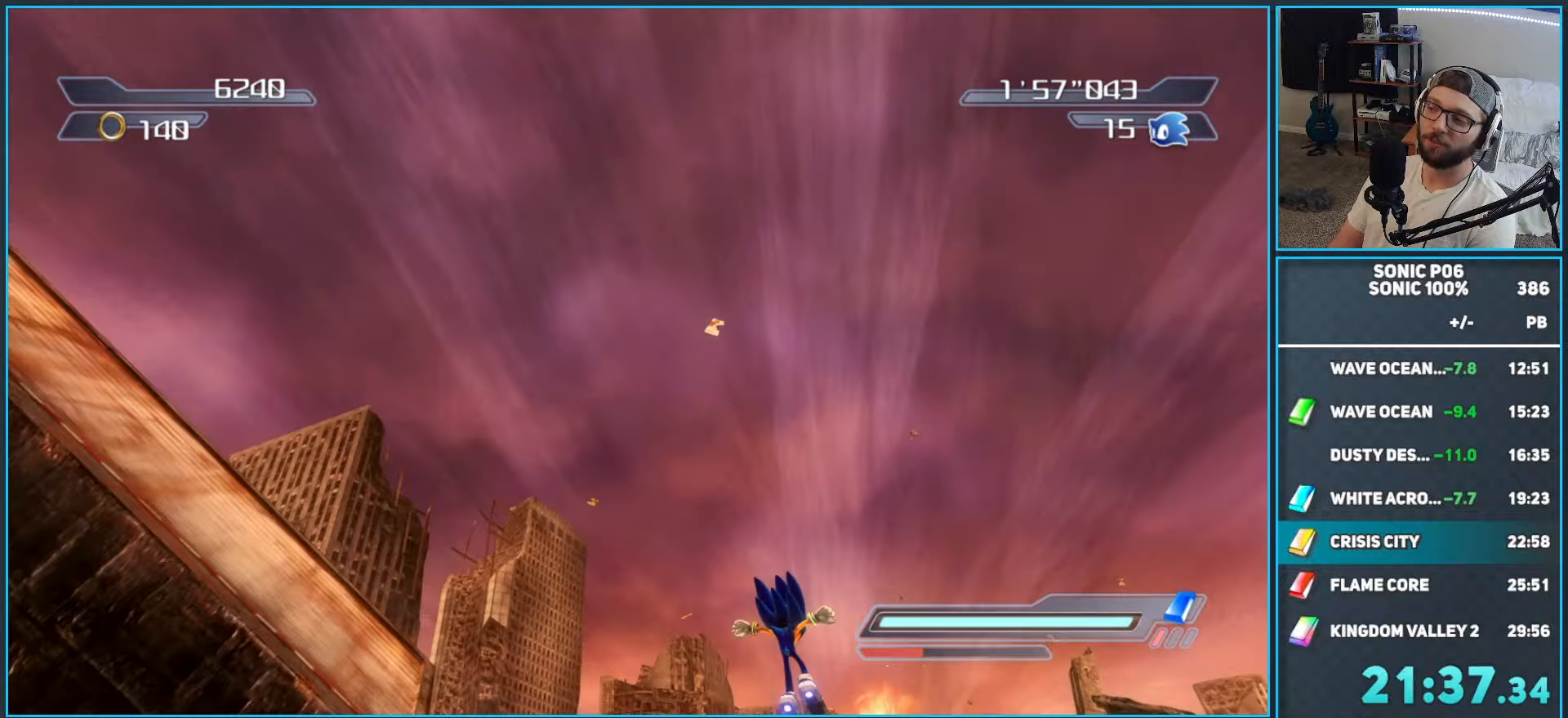
{"buttons": ["X"], "left_stick": "up", "right_stick": "center", "events": [[467, "X", "down"]]}
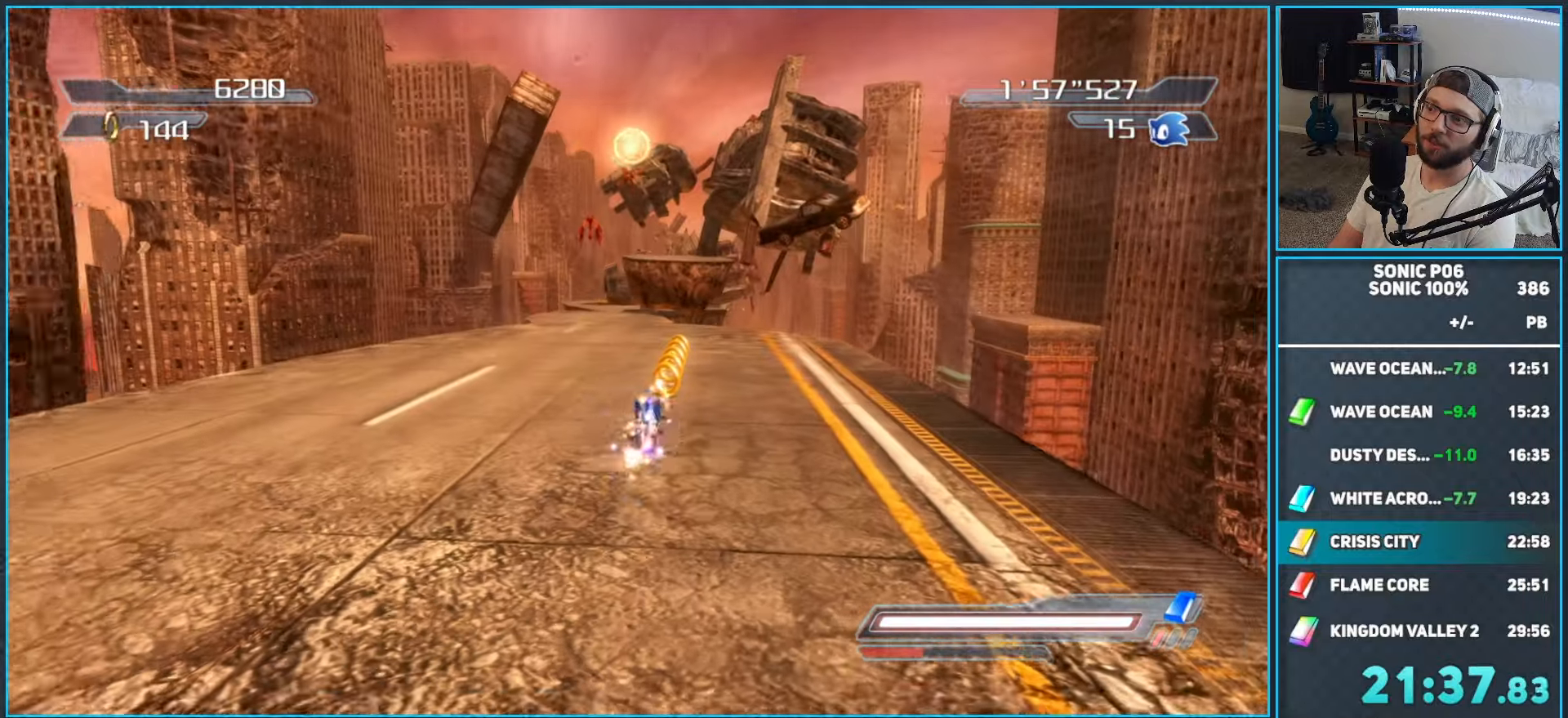
{"buttons": ["A"], "left_stick": "up", "right_stick": "center", "events": [[17, "X", "up"], [100, "X", "down"], [150, "X", "up"], [233, "X", "down"], [317, "X", "up"], [467, "A", "down"]]}
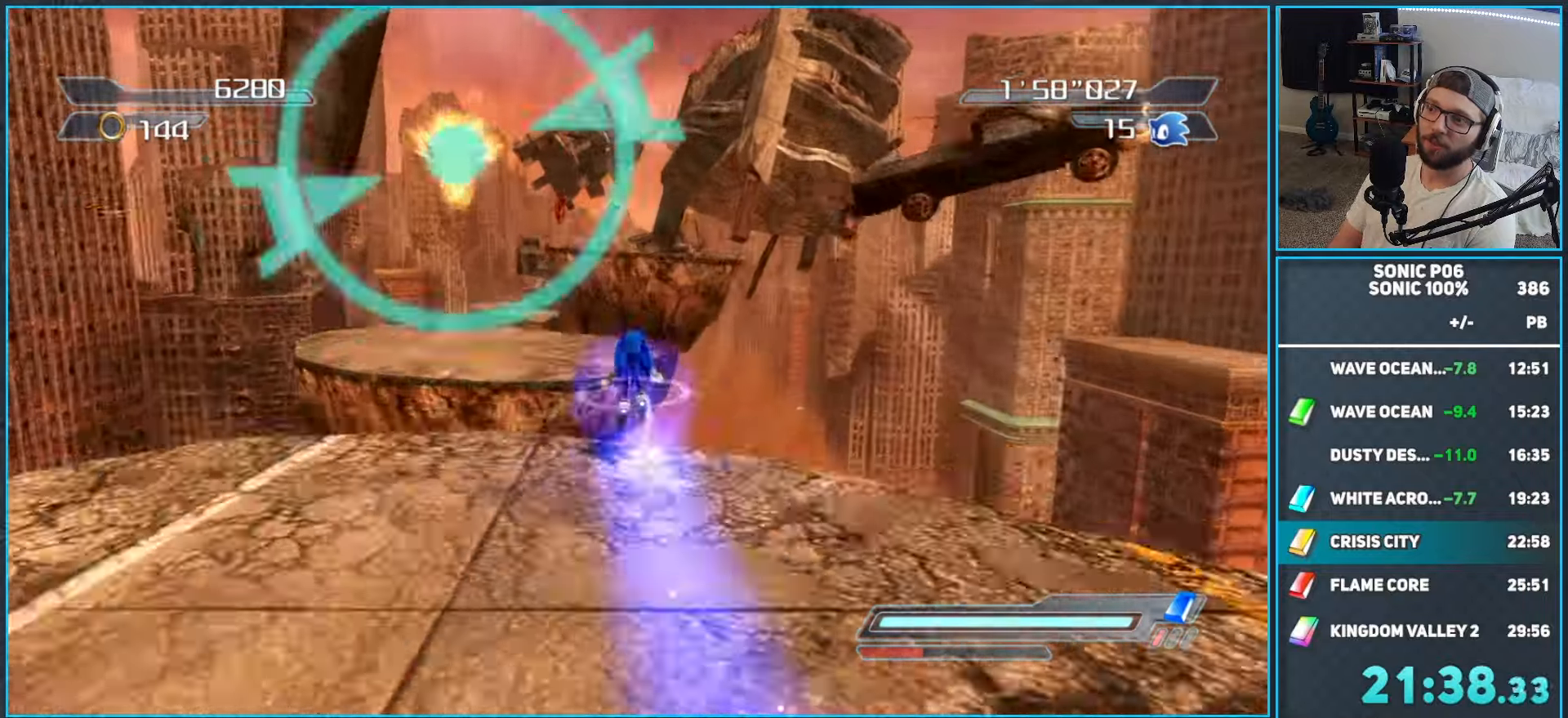
{"buttons": ["A"], "left_stick": "up", "right_stick": "center", "events": []}
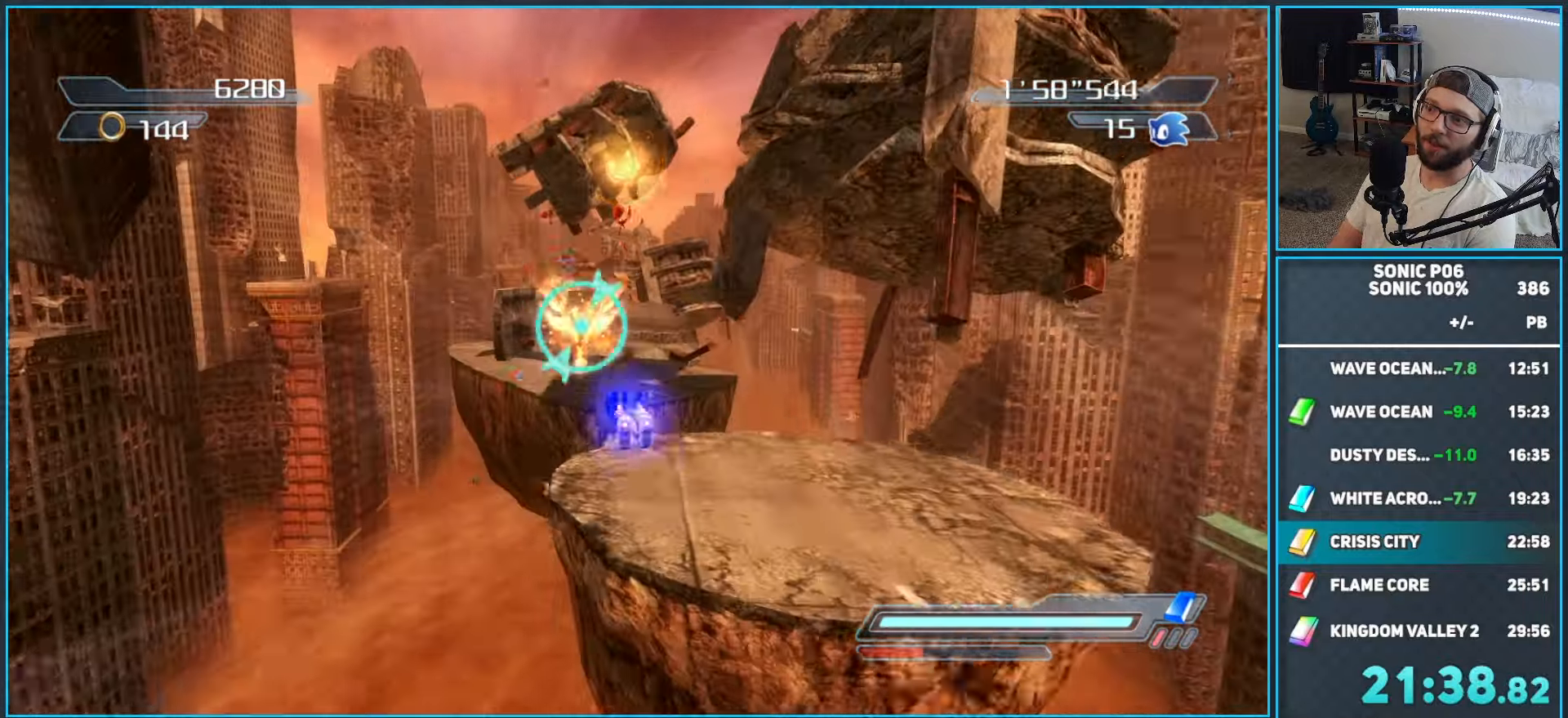
{"buttons": ["A"], "left_stick": "up", "right_stick": "center", "events": [[17, "A", "up"], [133, "A", "down"], [217, "A", "up"], [317, "A", "down"], [383, "A", "up"], [433, "A", "down"]]}
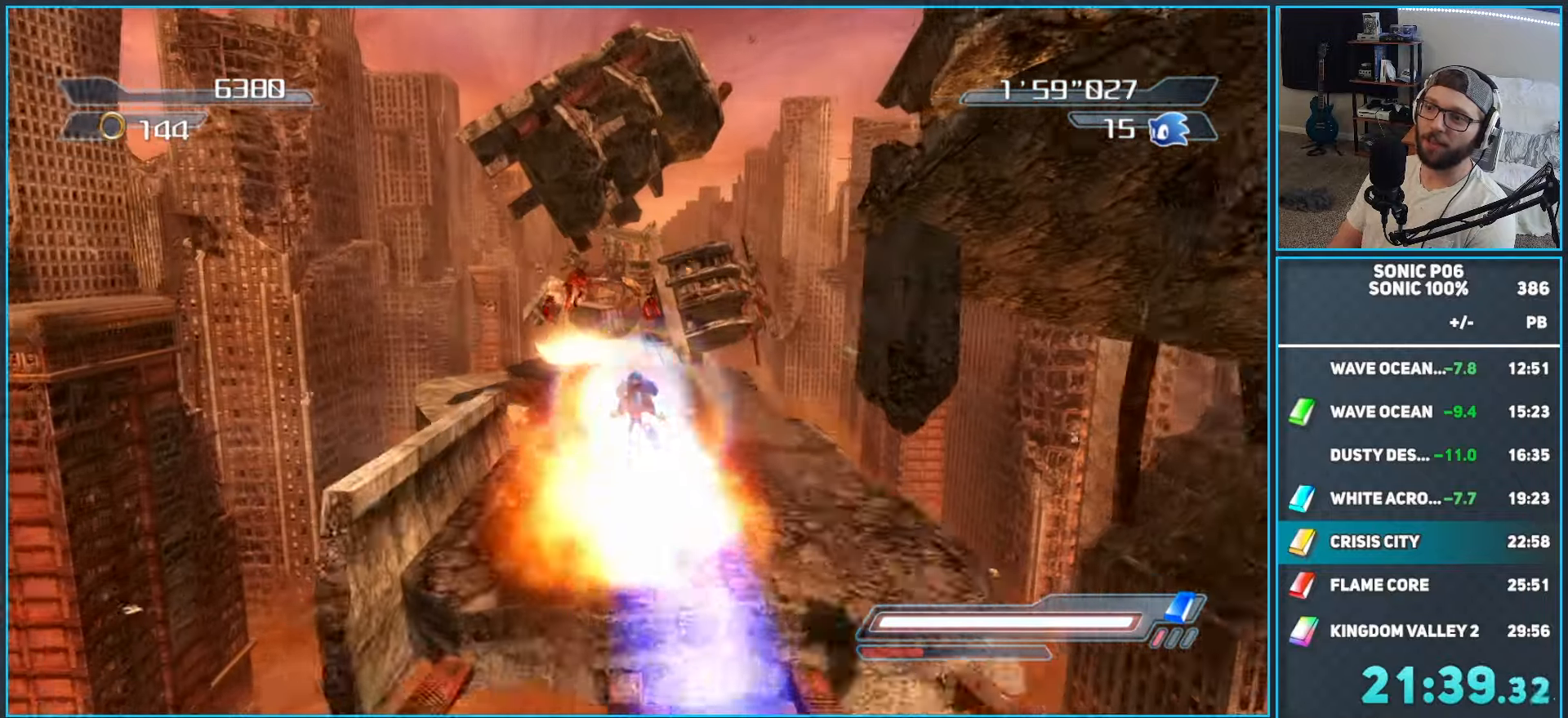
{"buttons": [], "left_stick": "up", "right_stick": "center", "events": [[67, "A", "up"]]}
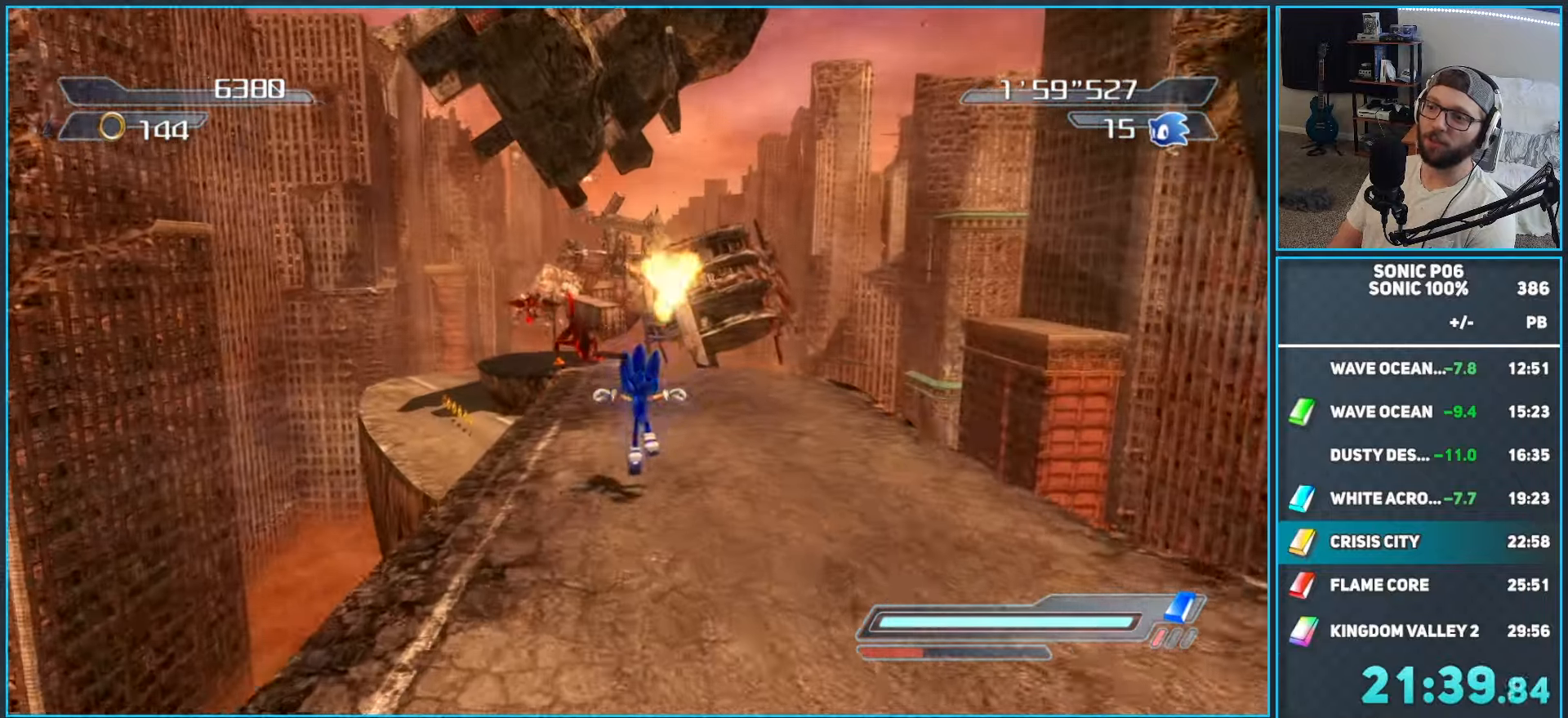
{"buttons": [], "left_stick": "up", "right_stick": "center"}
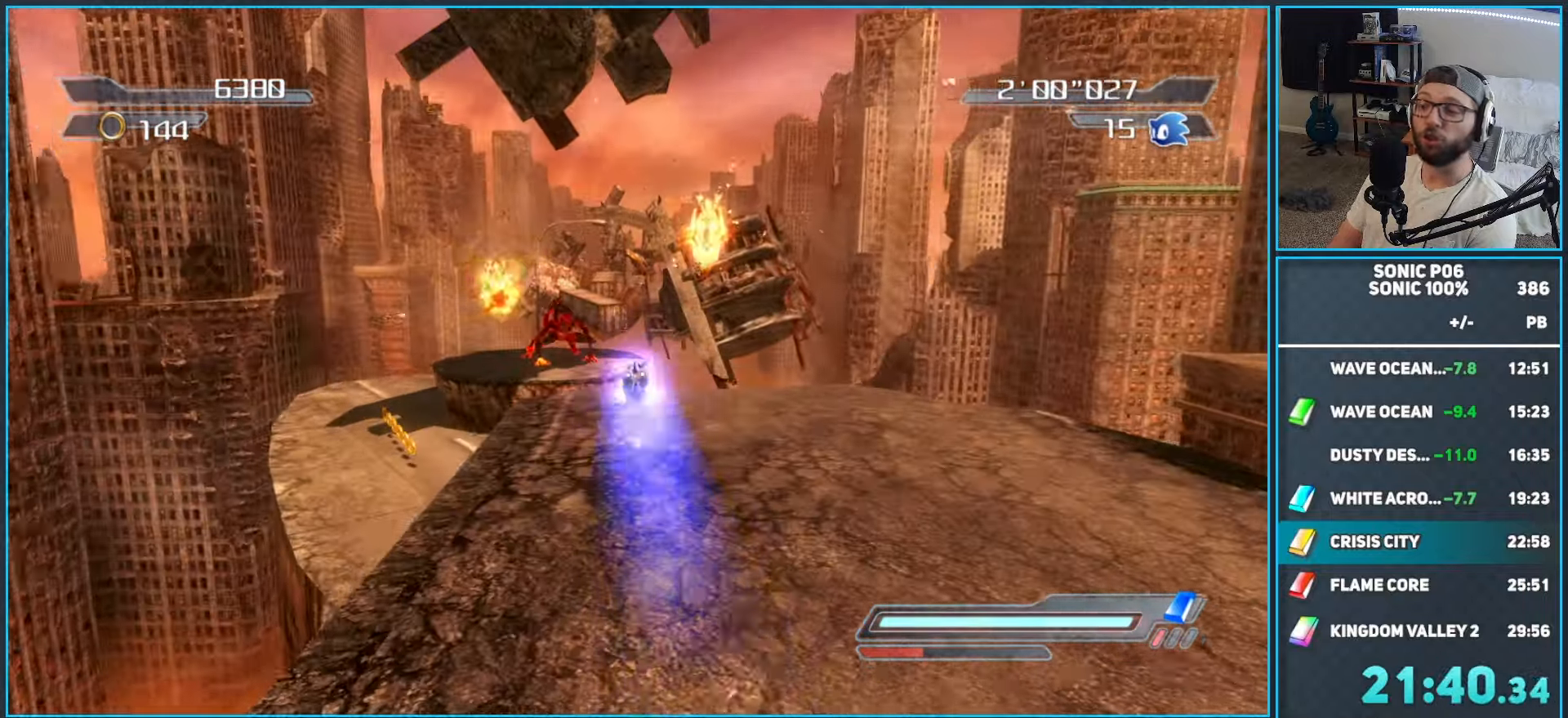
{"buttons": [], "left_stick": "up", "right_stick": "center", "events": []}
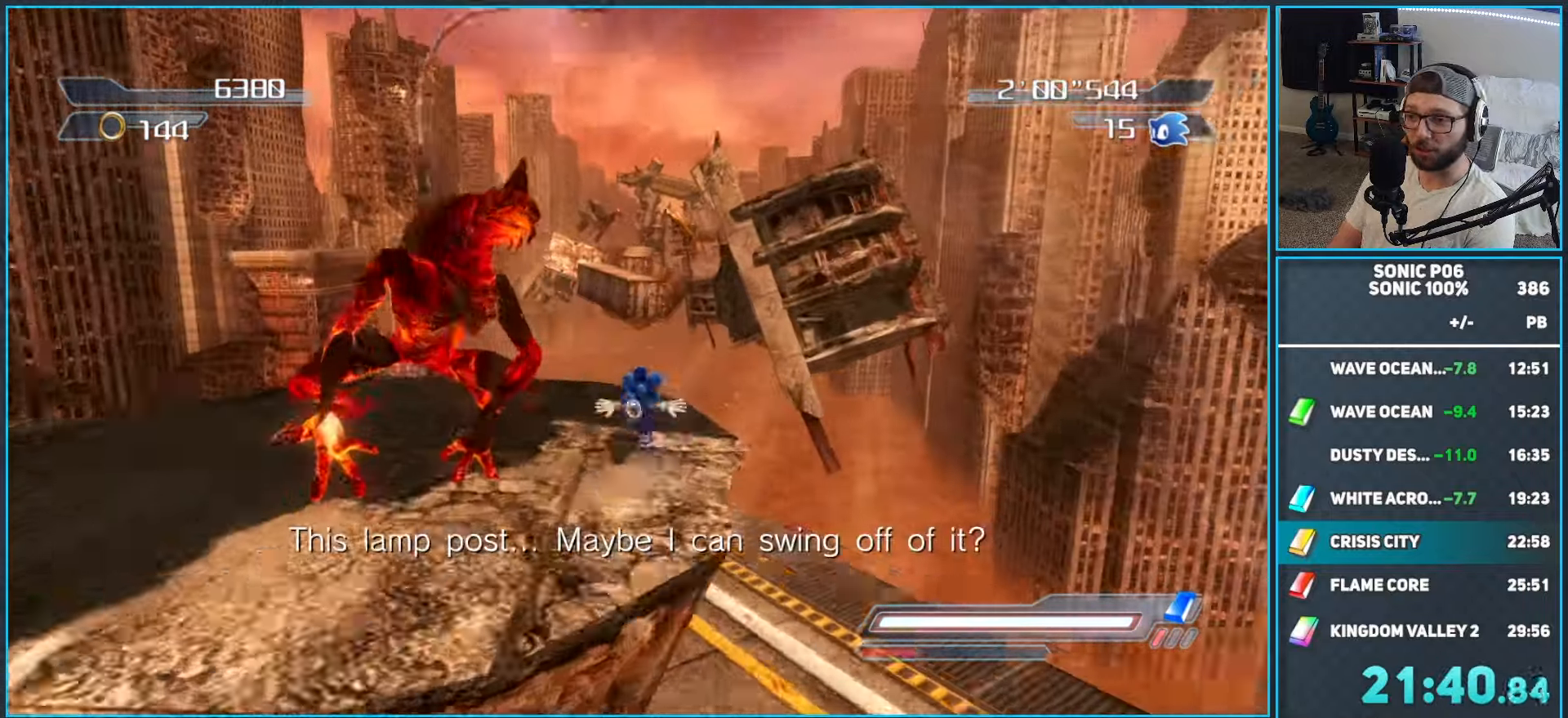
{"buttons": ["A"], "left_stick": "up", "right_stick": "center", "events": [[50, "R2", "down"], [67, "A", "down"], [183, "R2", "up"]]}
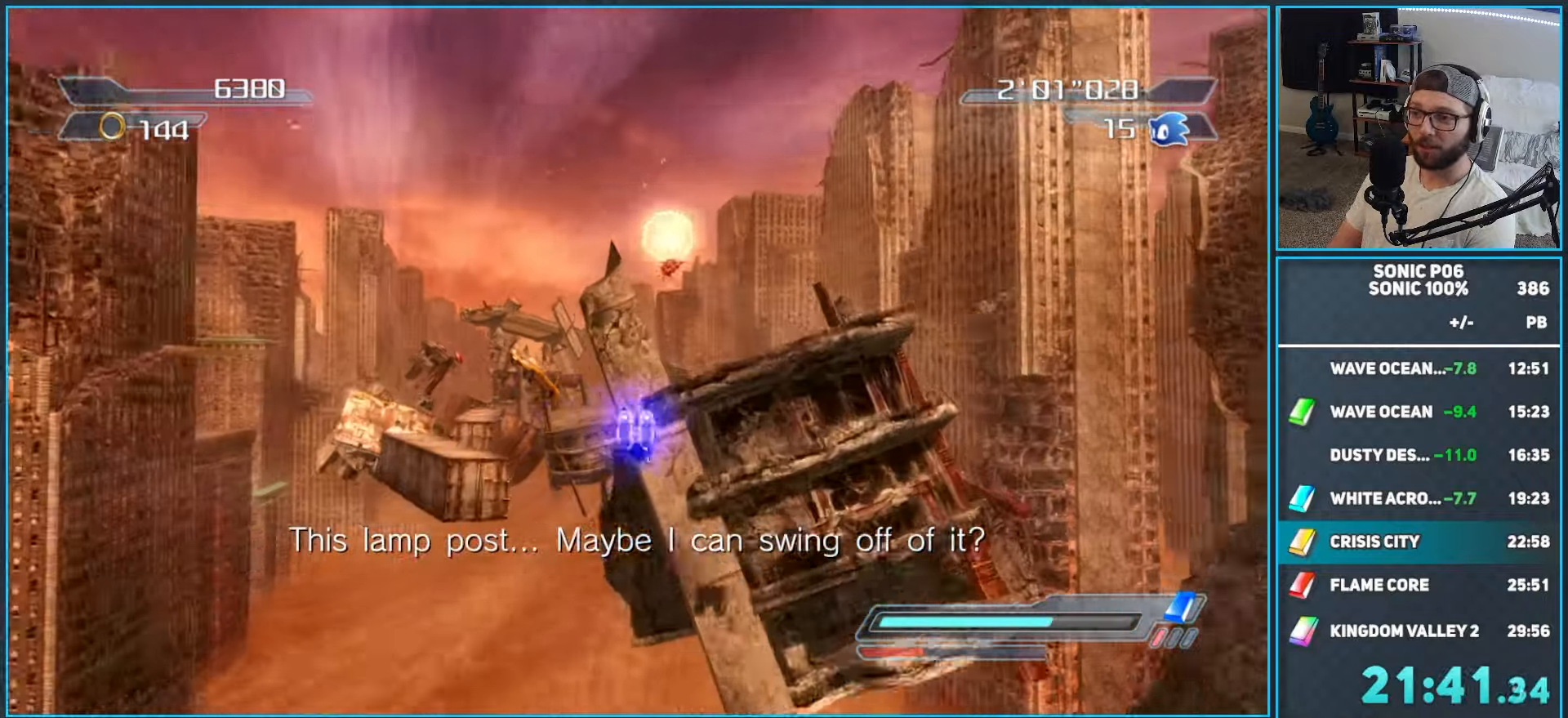
{"buttons": [], "left_stick": "up", "right_stick": "center", "events": [[100, "A", "up"], [267, "A", "down"], [383, "A", "up"]]}
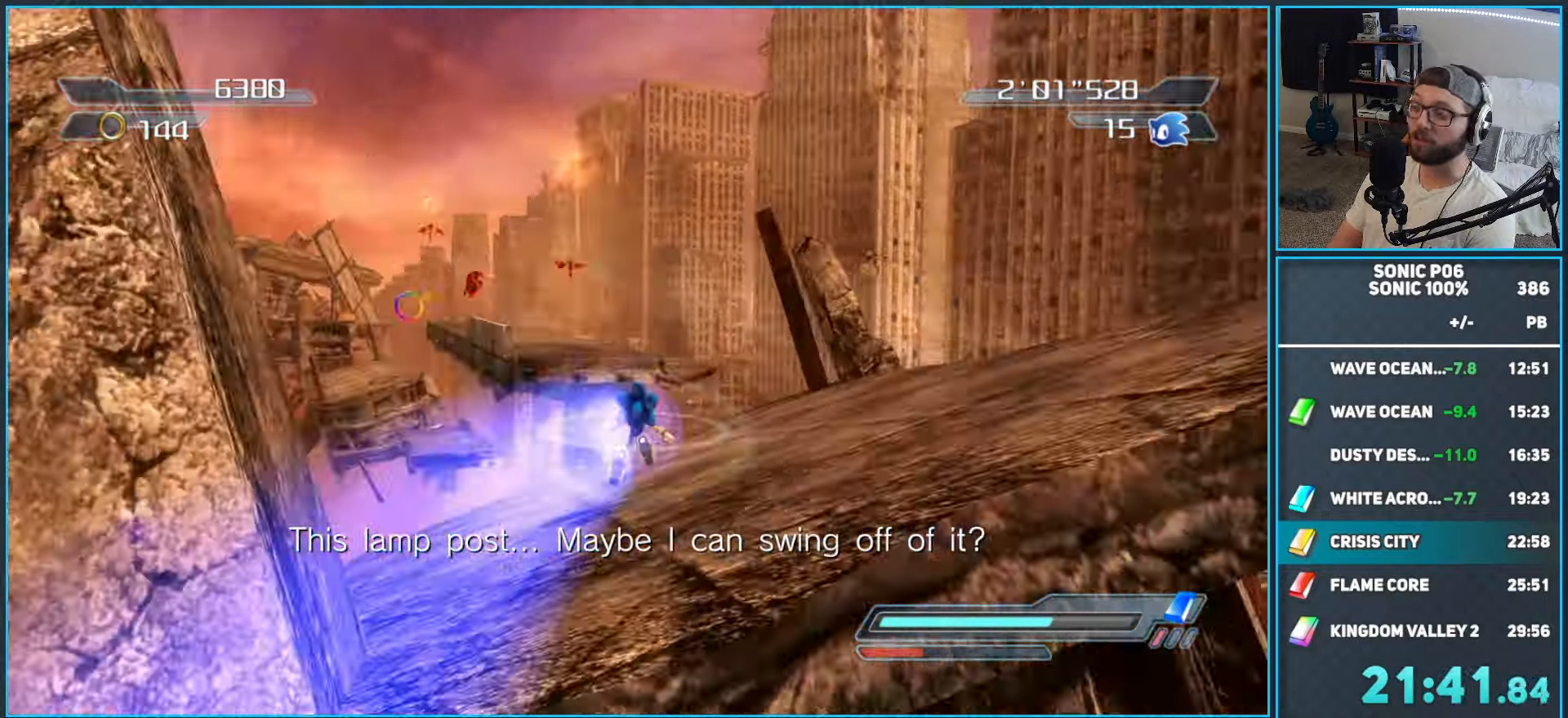
{"buttons": ["A"], "left_stick": "up", "right_stick": "center", "events": [[150, "left_stick", "up-left"], [217, "A", "down"], [350, "A", "up"], [433, "A", "down"], [433, "left_stick", "up"]]}
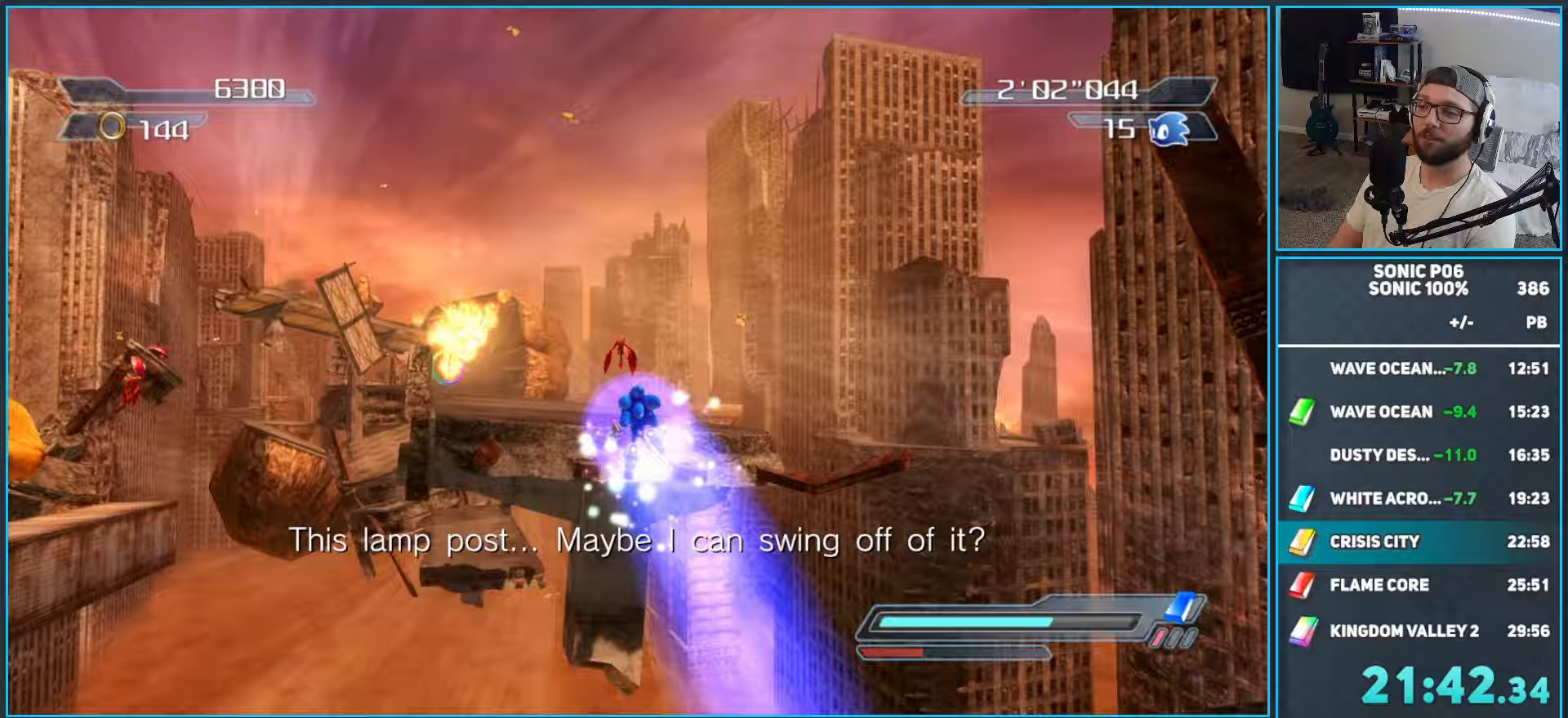
{"buttons": ["X"], "left_stick": "up", "right_stick": "center", "events": [[67, "A", "up"], [100, "left_stick", "up-left"], [283, "left_stick", "up"], [300, "X", "down"], [383, "X", "up"], [433, "X", "down"]]}
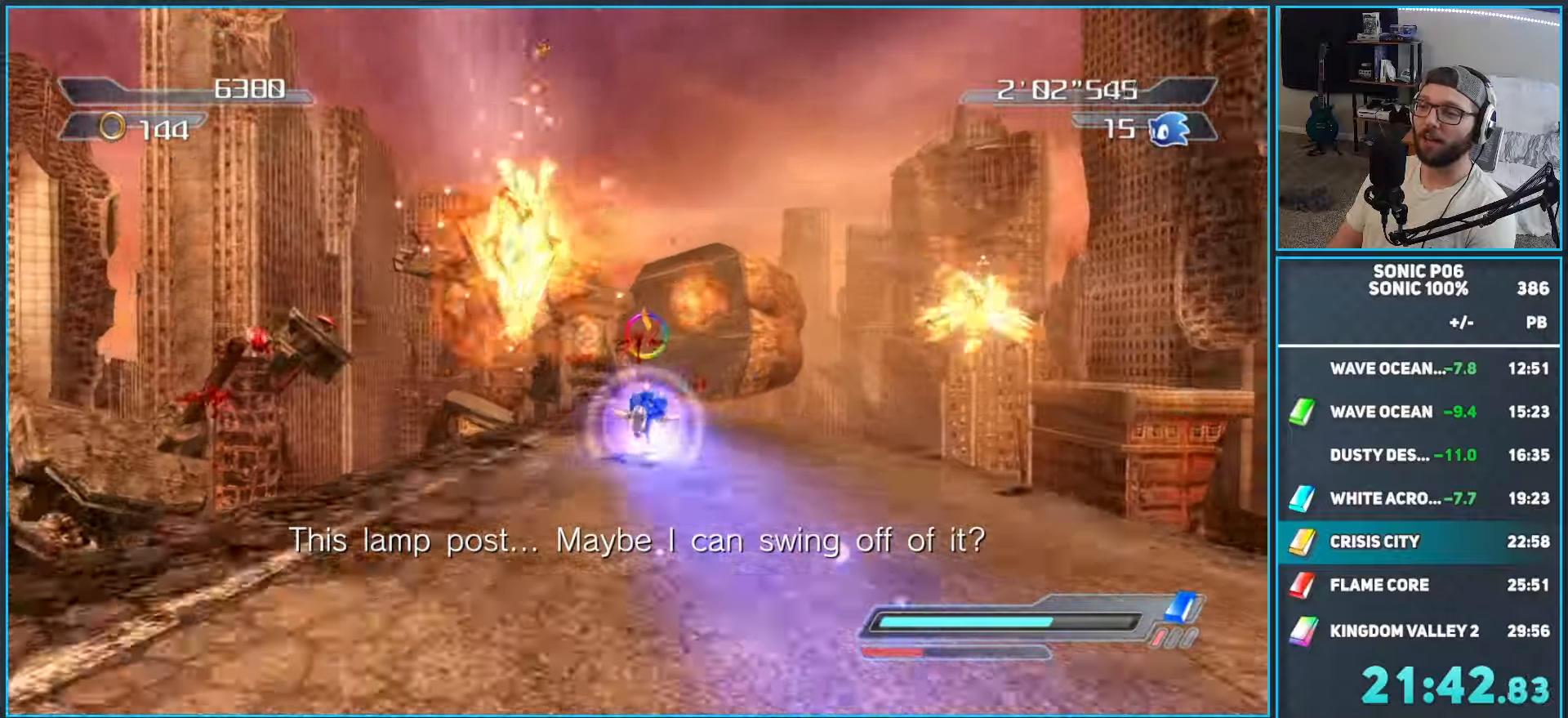
{"buttons": [], "left_stick": "up", "right_stick": "center", "events": [[17, "X", "up"], [100, "X", "down"], [183, "X", "up"]]}
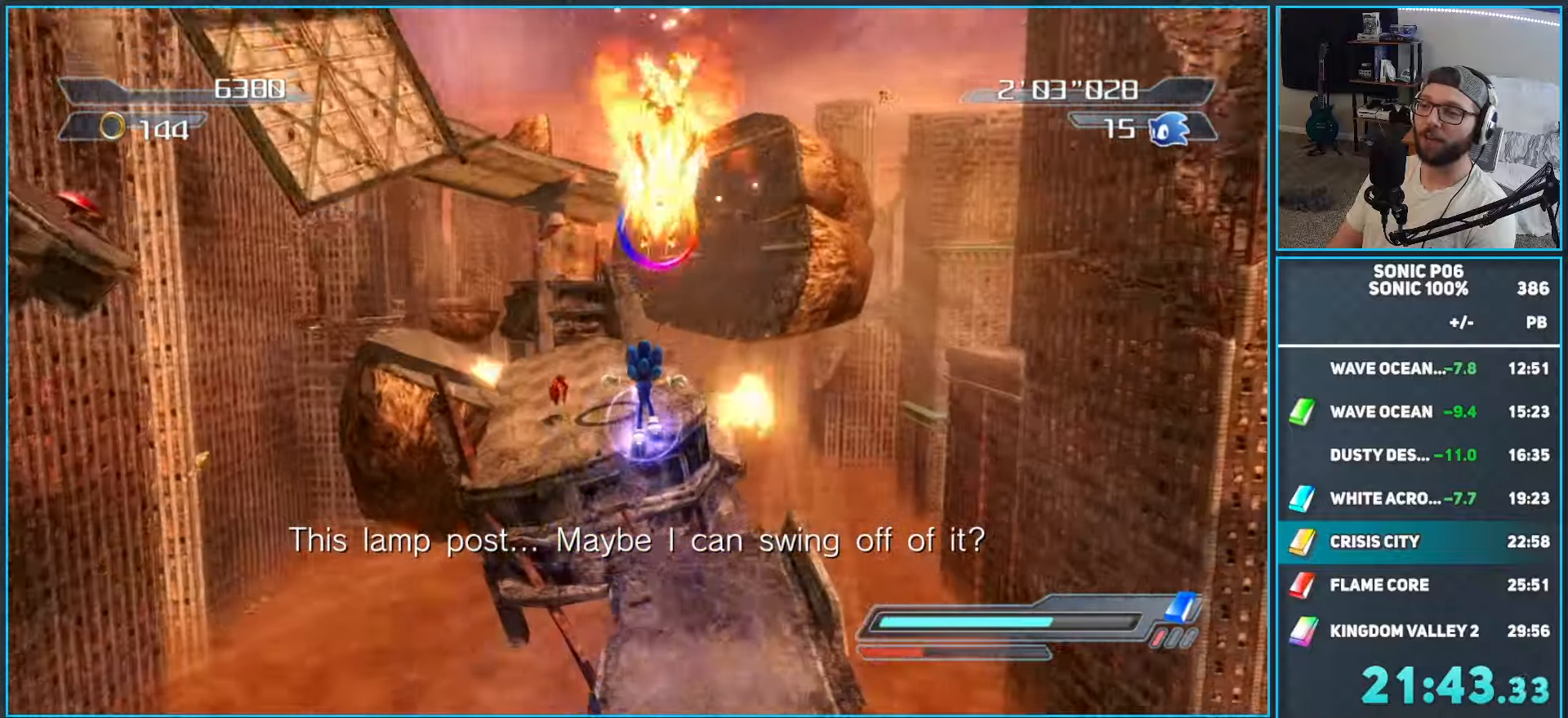
{"buttons": ["A", "X"], "left_stick": "up", "right_stick": "center", "events": [[133, "left_stick", "center"], [217, "left_stick", "up"], [433, "A", "down"], [433, "X", "down"]]}
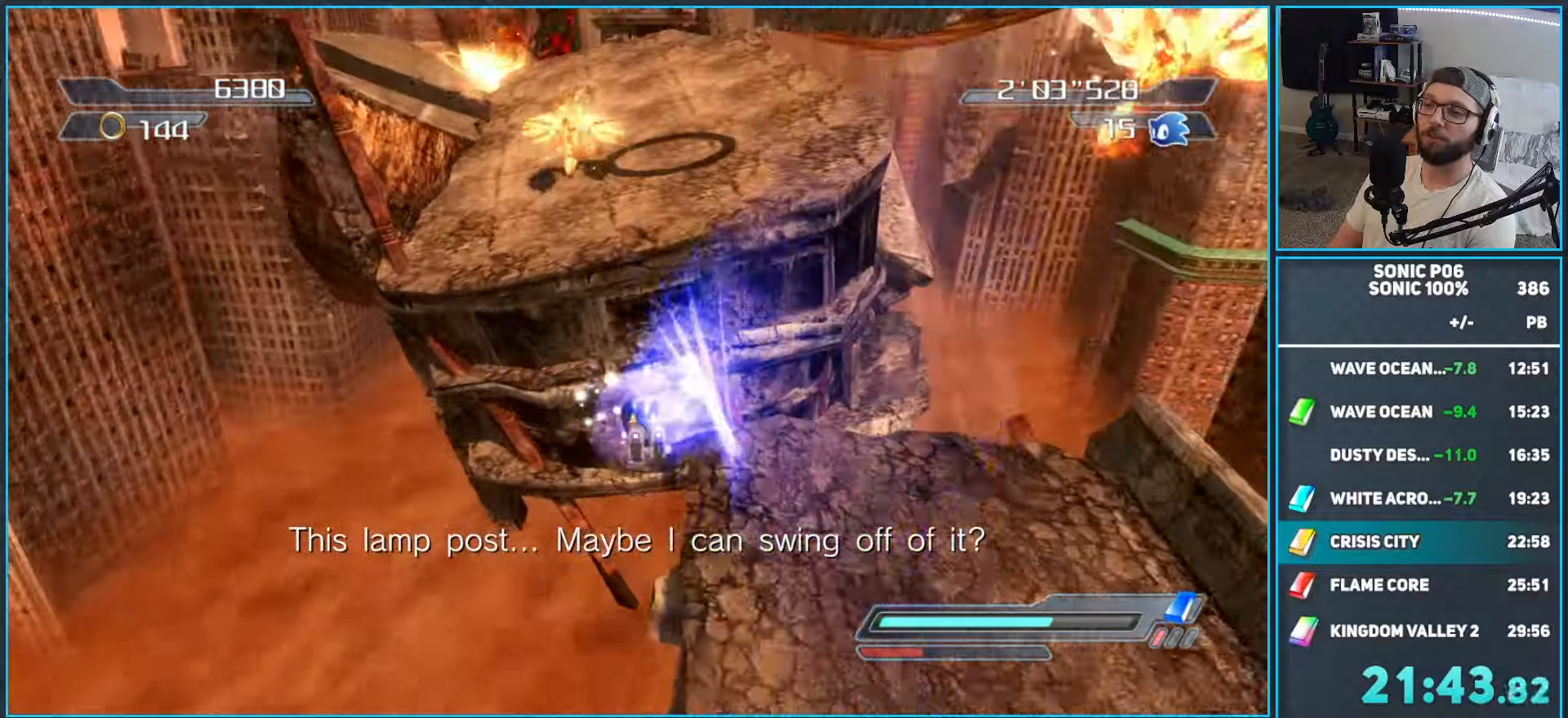
{"buttons": ["A", "X"], "left_stick": "up", "right_stick": "center", "events": [[233, "X", "up"], [267, "A", "up"], [300, "left_stick", "up-right"], [433, "X", "down"], [467, "A", "down"], [467, "left_stick", "up"]]}
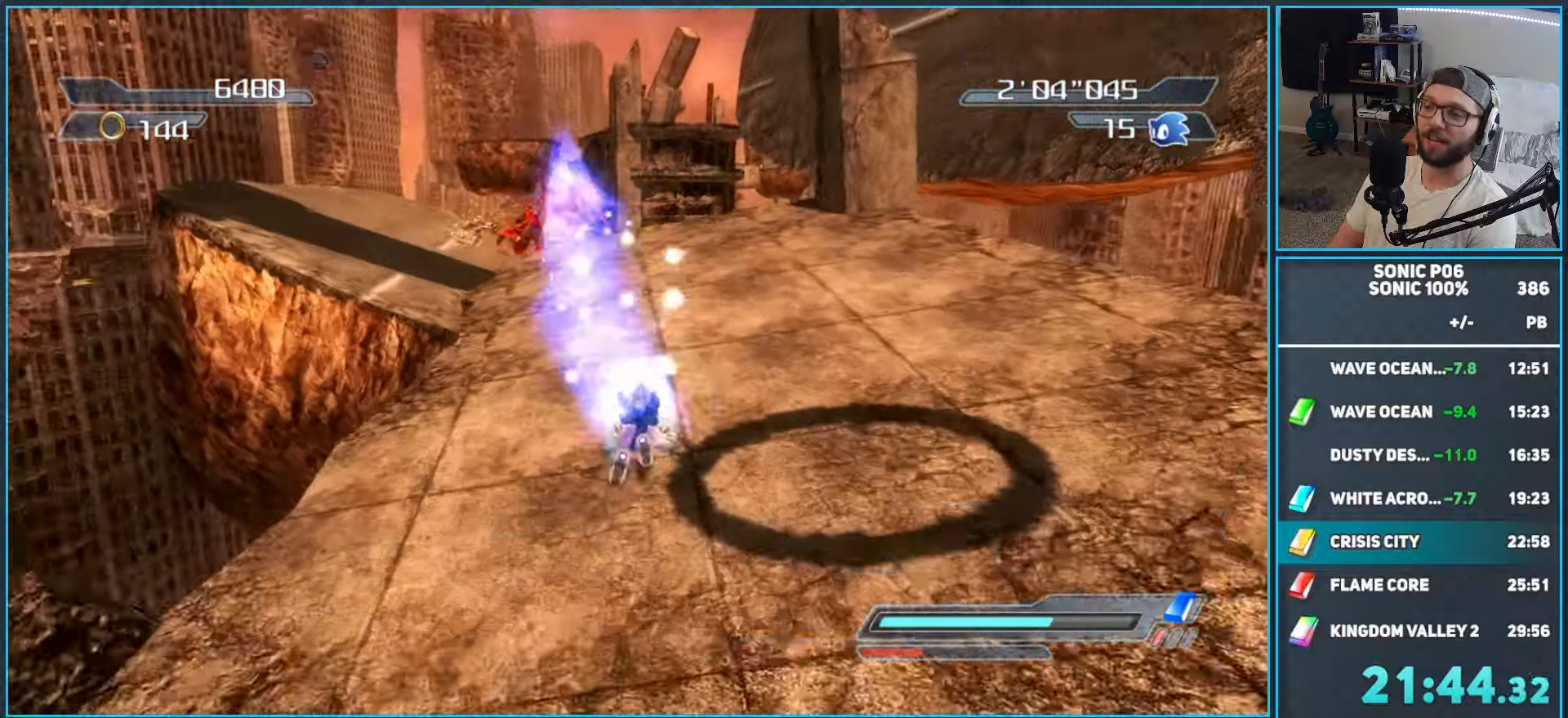
{"buttons": ["A"], "left_stick": "up", "right_stick": "center", "events": [[50, "X", "up"], [67, "A", "up"], [200, "R2", "down"], [233, "A", "down"], [317, "R2", "up"]]}
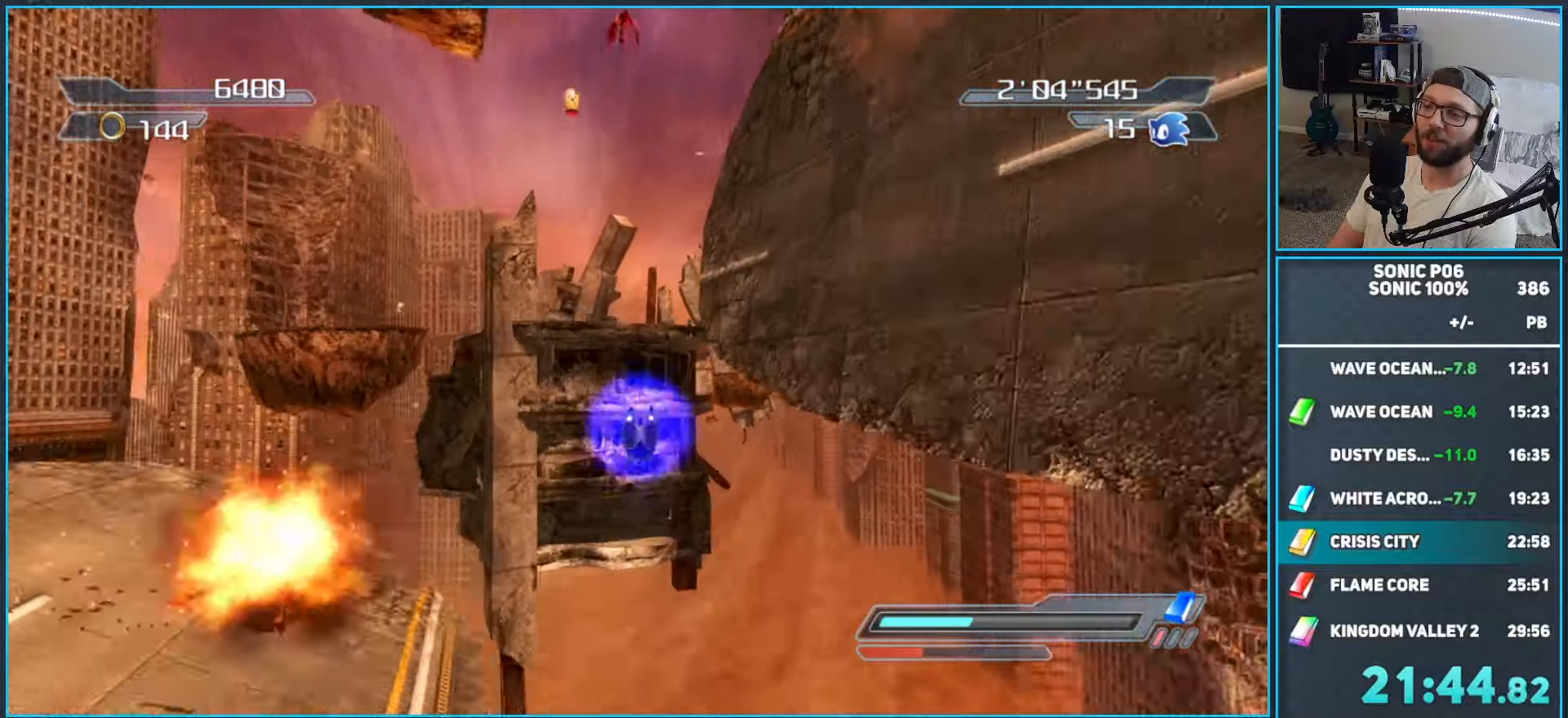
{"buttons": [], "left_stick": "up", "right_stick": "center", "events": [[383, "A", "up"]]}
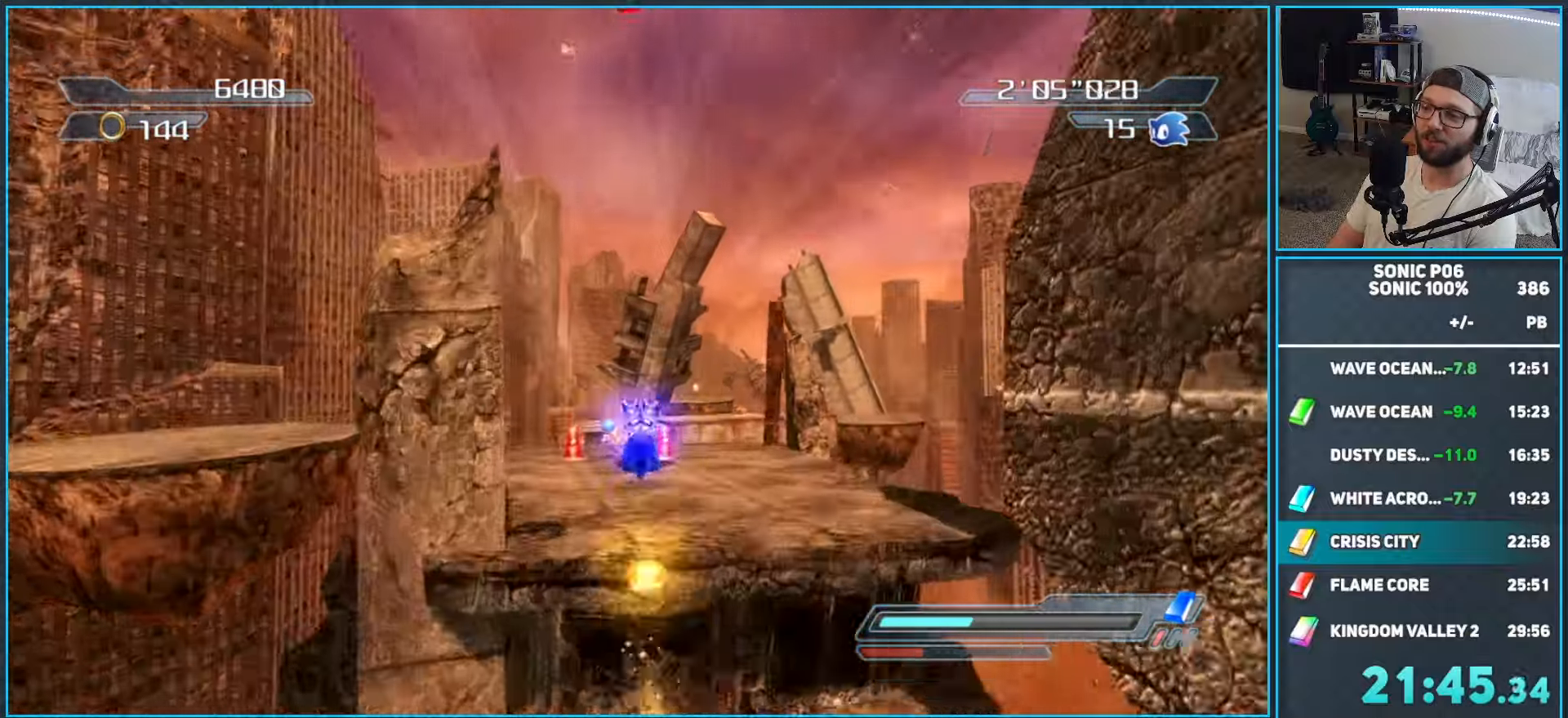
{"buttons": [], "left_stick": "up", "right_stick": "center", "events": [[133, "X", "down"], [150, "A", "down"], [233, "X", "up"], [267, "A", "up"]]}